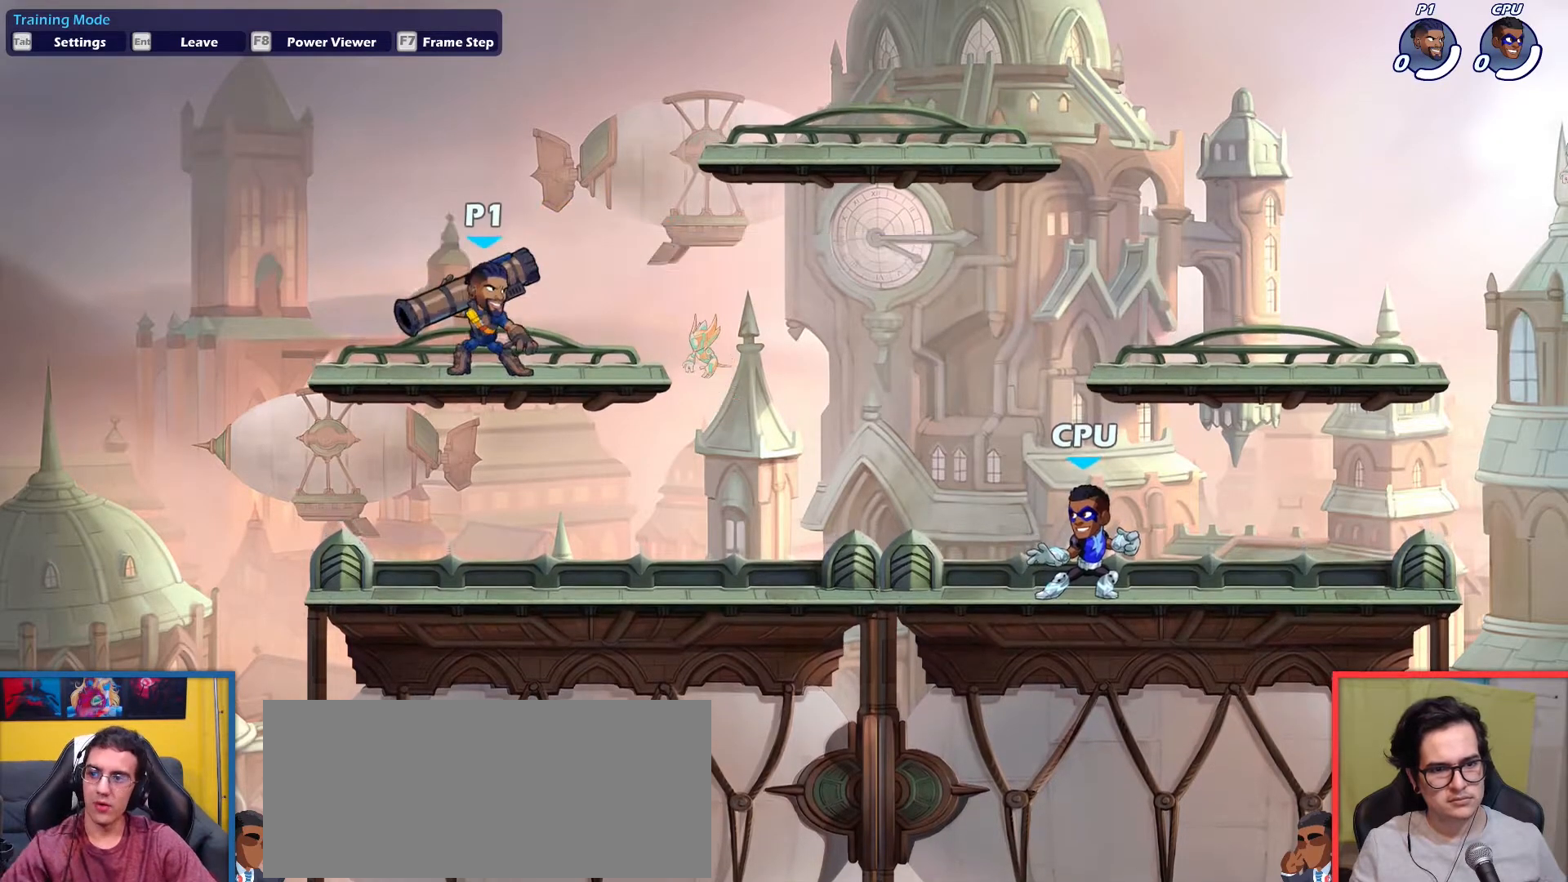
Gameplay with keyboard; each line is a JSON object with the keys held at the frame after it. "events" lists presses ("down") and releases ("up") of "aim", "dodge", "down", "heavy", "jump", "left", "light", "pick", "right" and "up" between this image and that frame as [ms after this image, input, new state], when the widget could be followed in between. No other keys are recorded. Mouse input is not recorded. Key names are as the overlay labels them; some are game actions (e.g. jump) rather than physical keys.
{"keys": [], "events": [[284, "down", "down"], [367, "down", "up"]]}
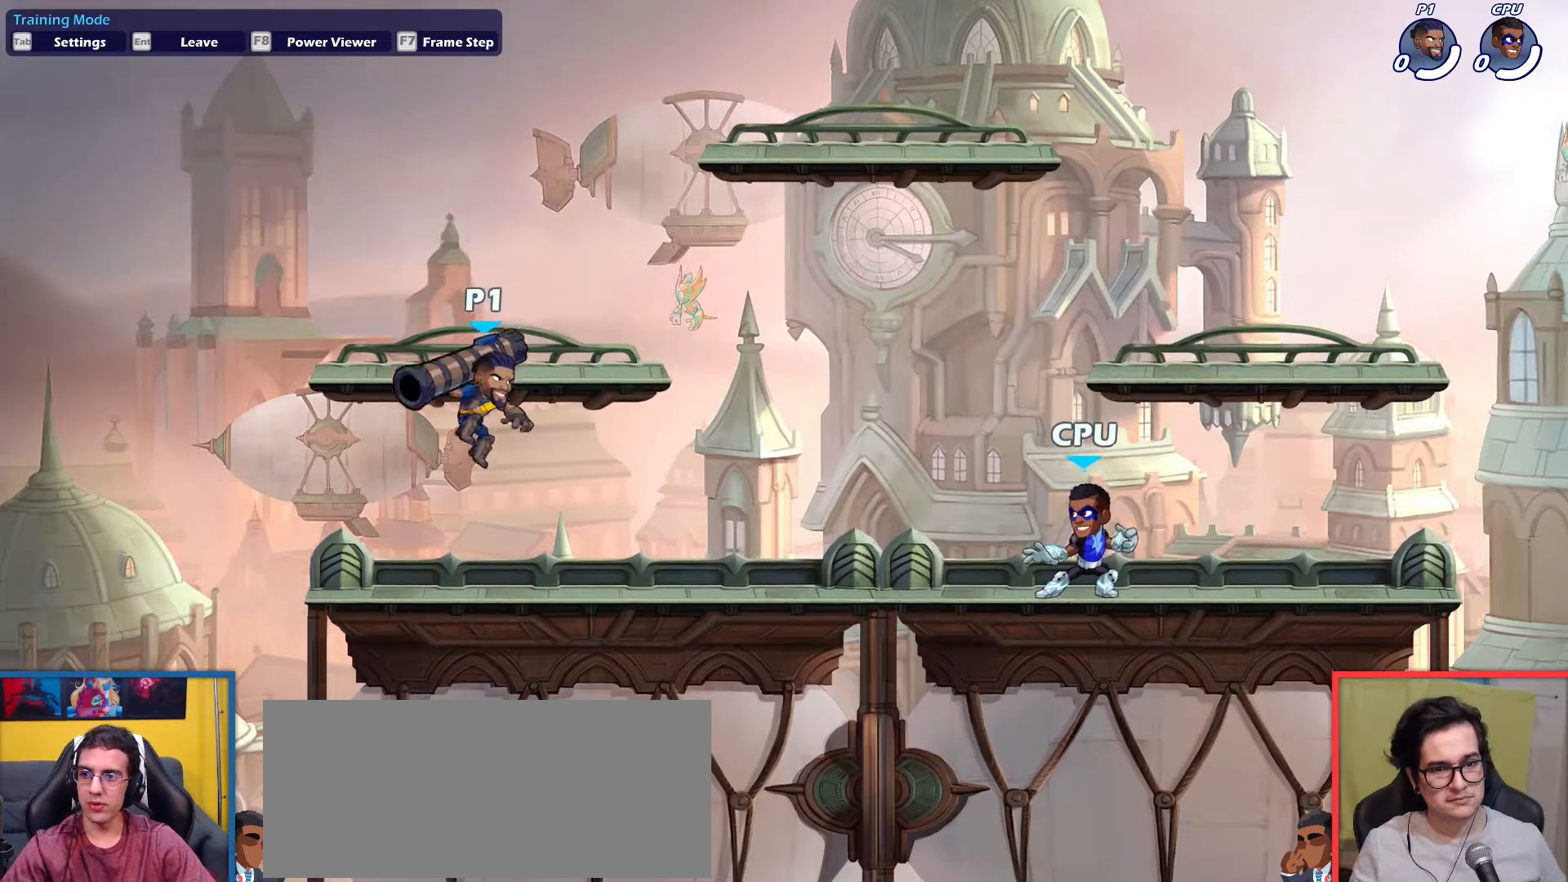
{"keys": ["down", "light"], "events": [[250, "up", "down"], [350, "down", "down"], [400, "up", "up"], [434, "light", "down"]]}
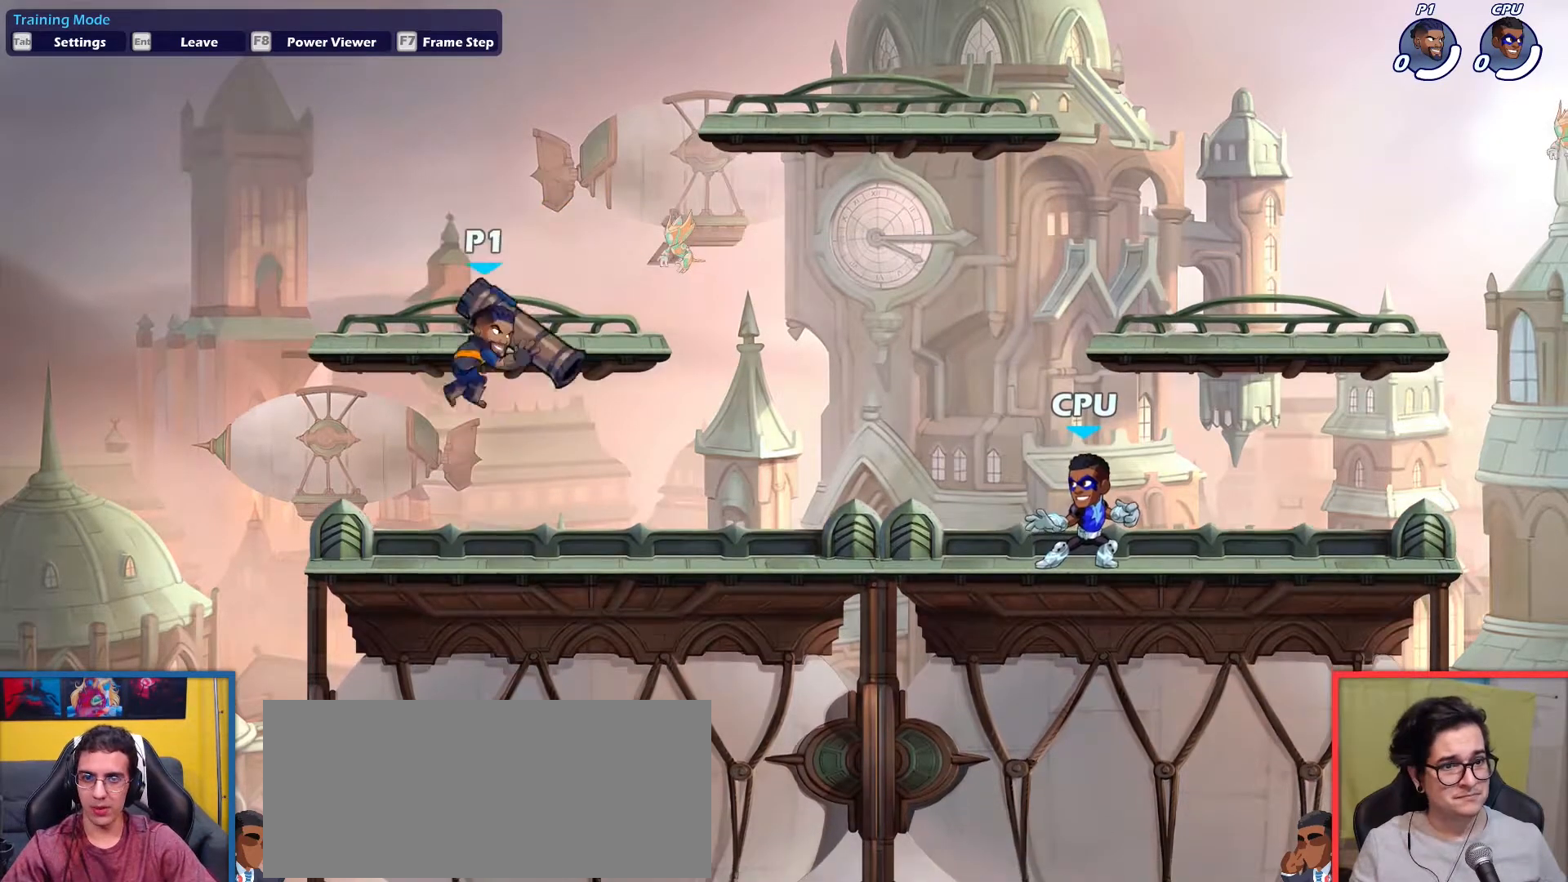
{"keys": [], "events": [[134, "light", "up"], [351, "down", "up"]]}
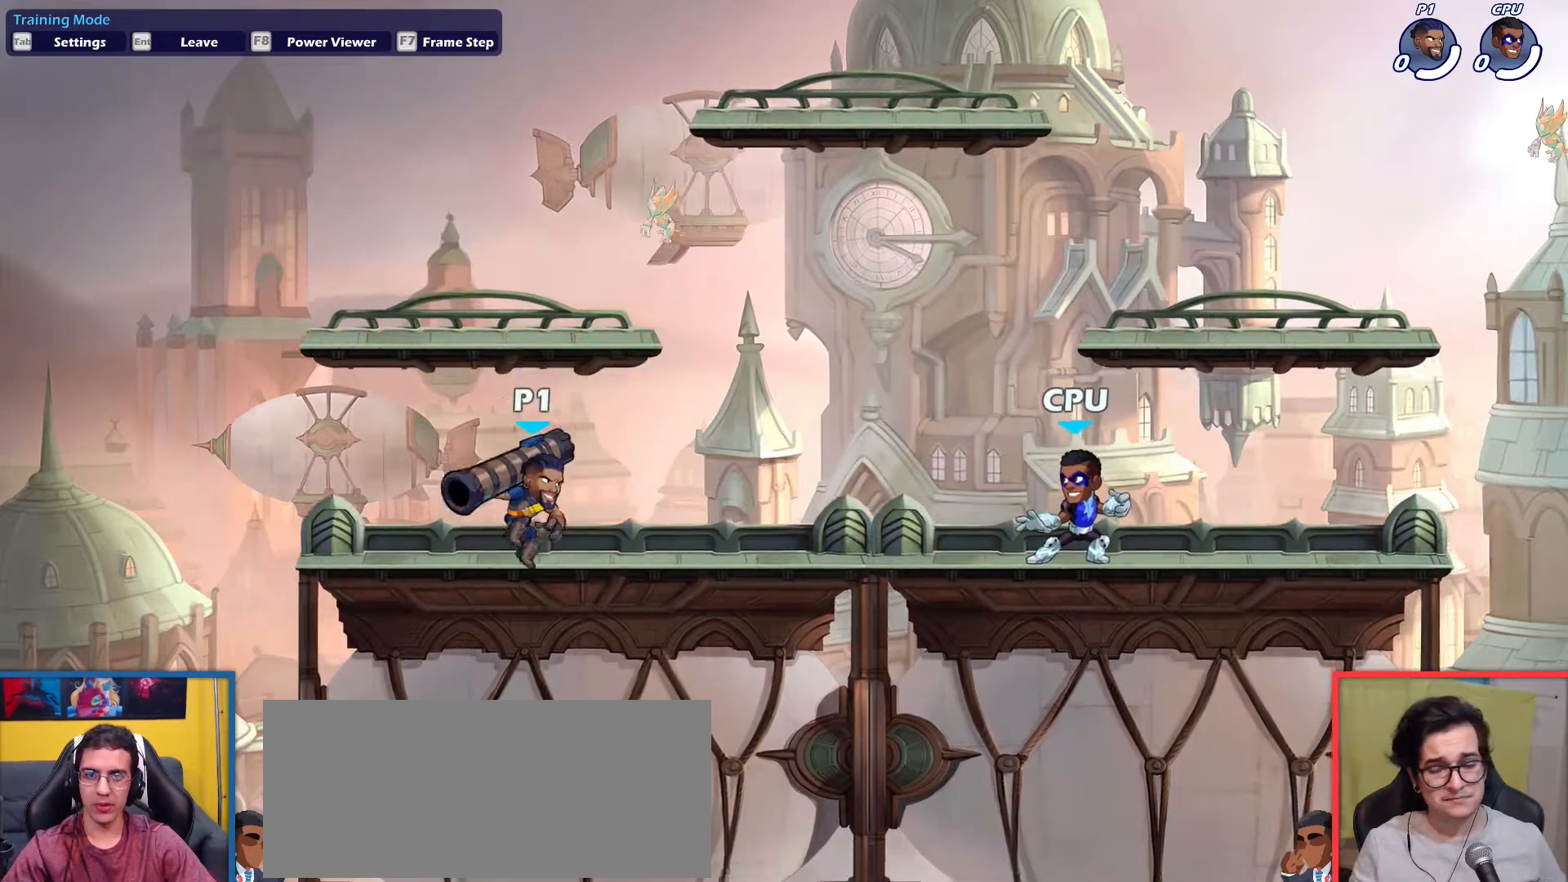
{"keys": ["down"], "events": [[133, "up", "down"], [234, "up", "up"], [284, "down", "down"], [334, "light", "down"], [467, "light", "up"]]}
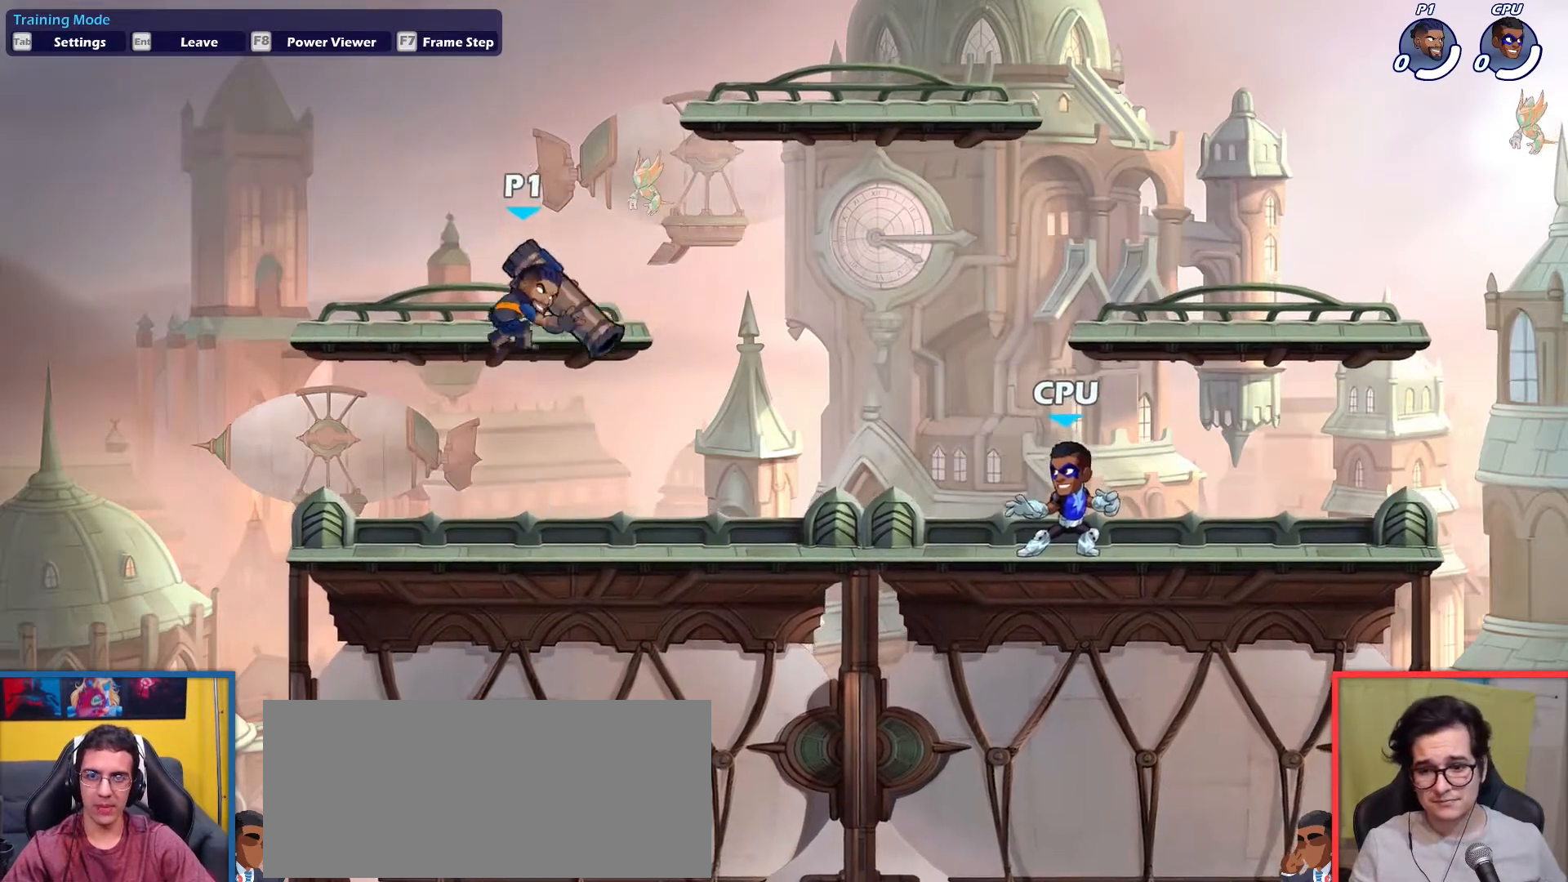
{"keys": [], "events": [[201, "down", "up"]]}
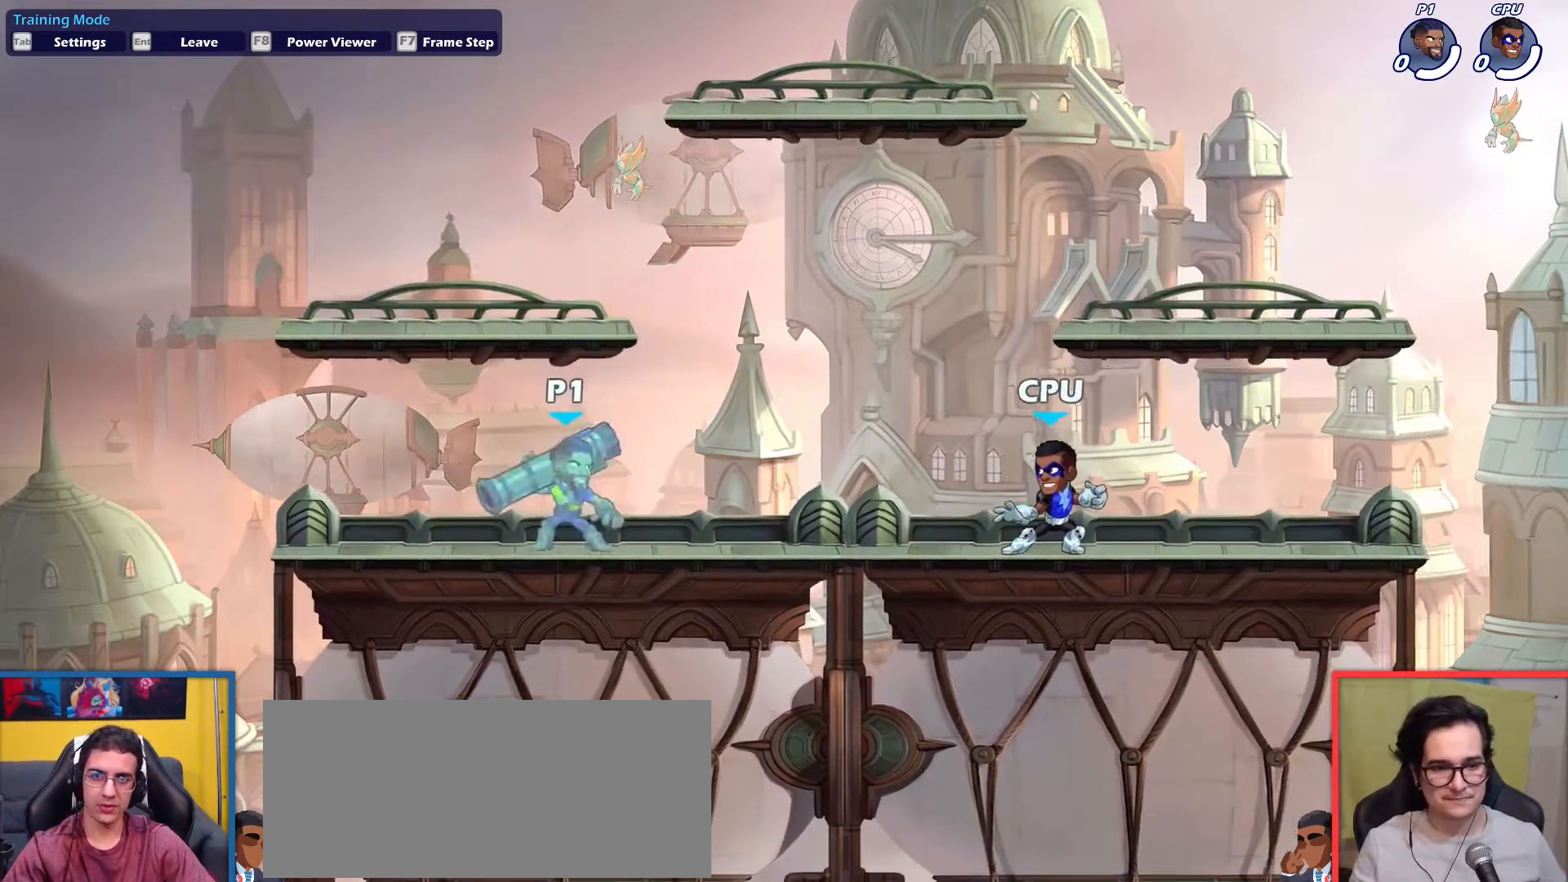
{"keys": ["up"], "events": [[167, "left", "down"], [400, "left", "up"], [400, "right", "down"], [500, "right", "up"], [500, "up", "down"]]}
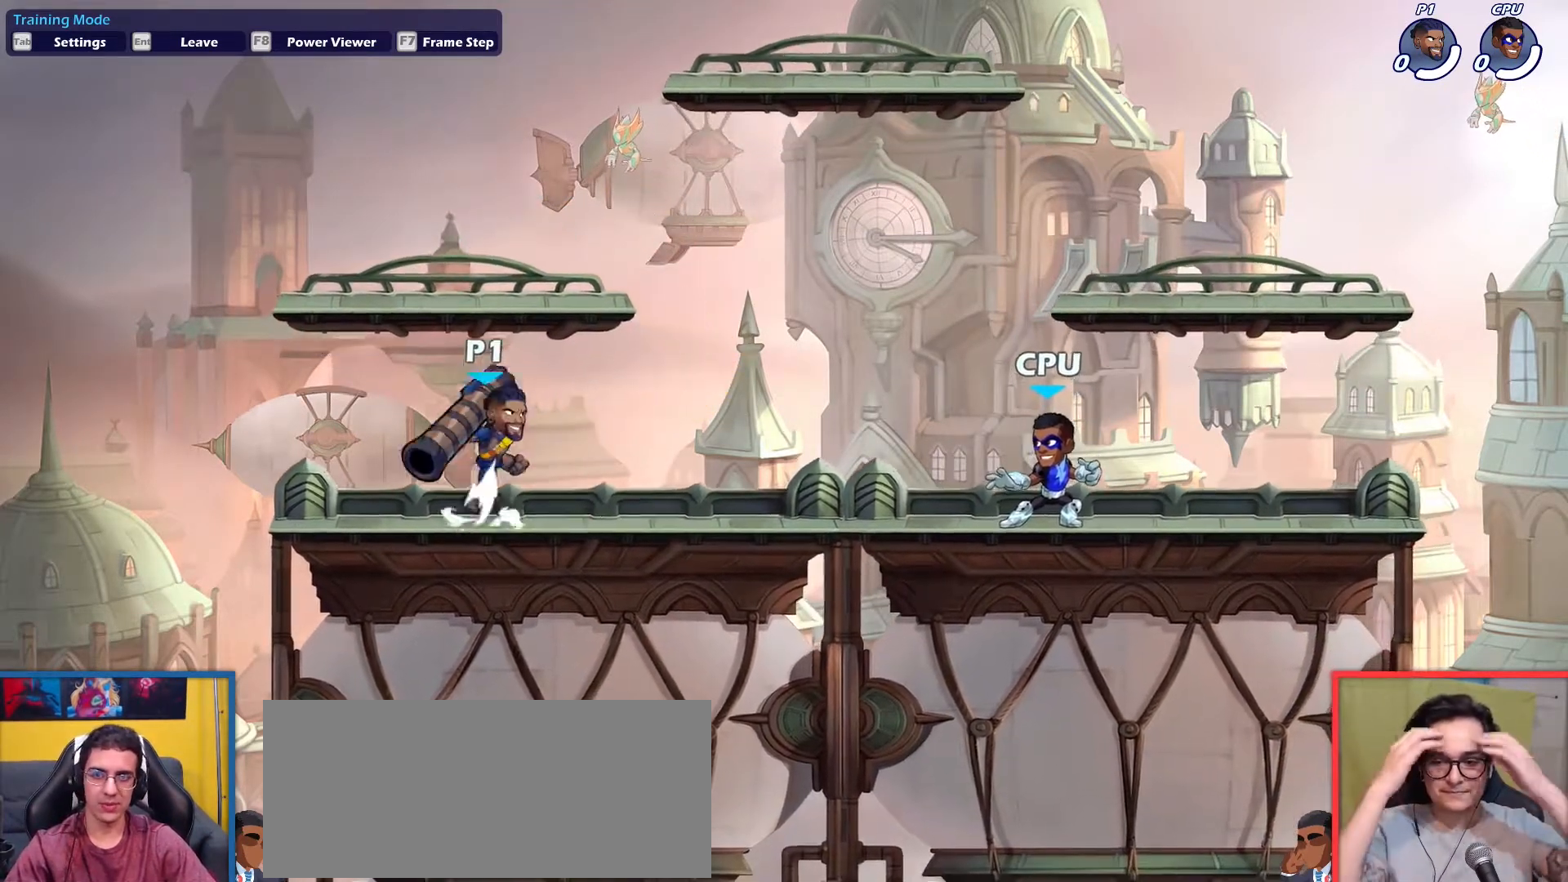
{"keys": [], "events": [[51, "up", "up"], [134, "down", "down"], [184, "light", "down"], [284, "light", "up"], [468, "down", "up"]]}
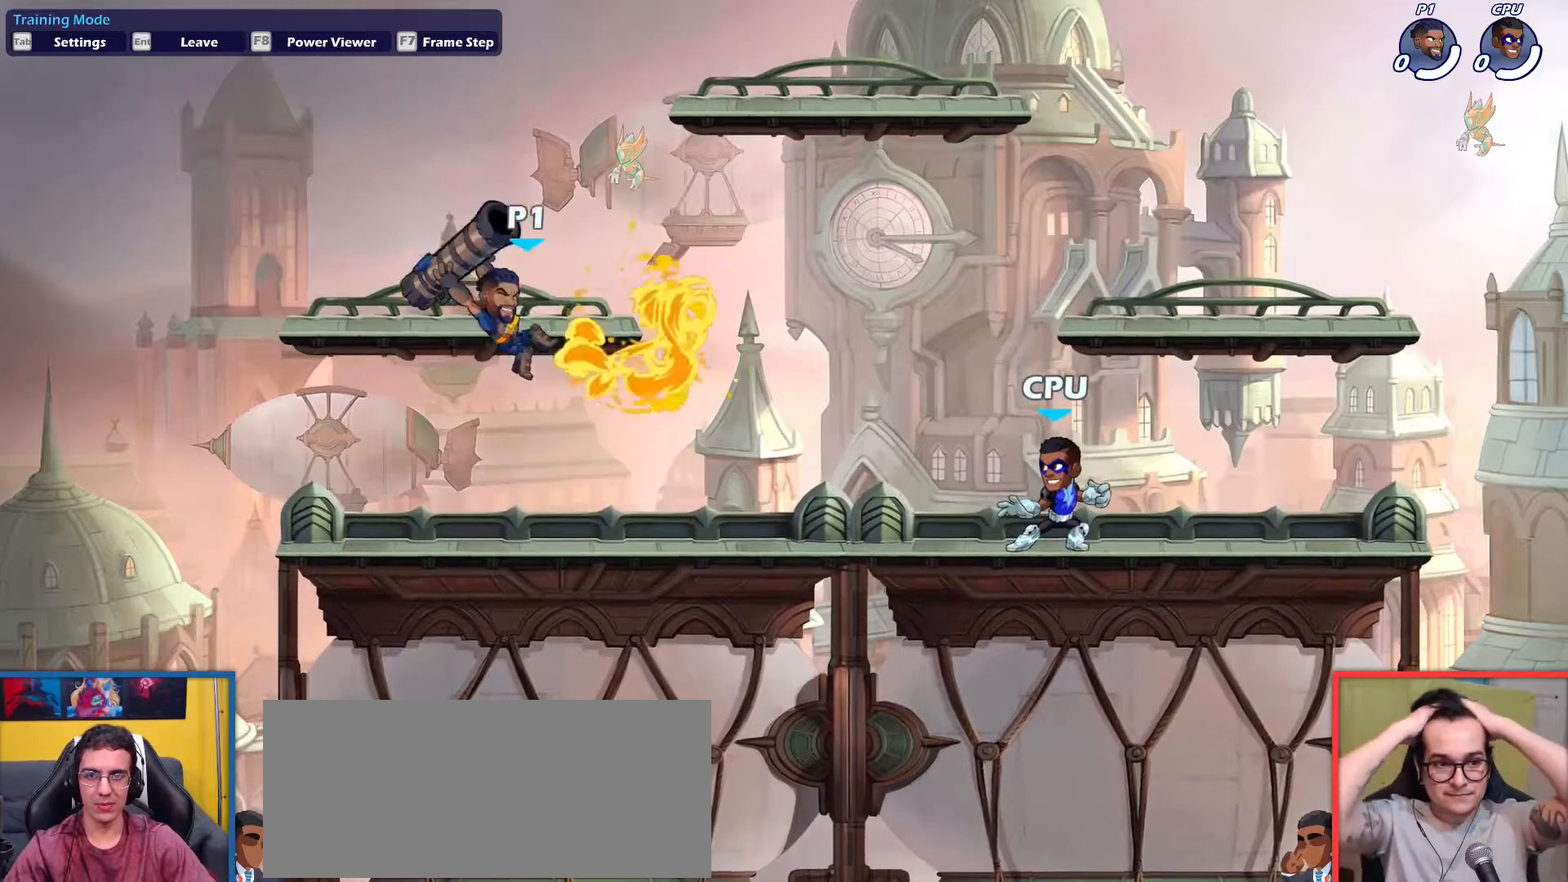
{"keys": [], "events": [[150, "left", "down"], [384, "up", "down"], [434, "up", "up"], [484, "left", "up"]]}
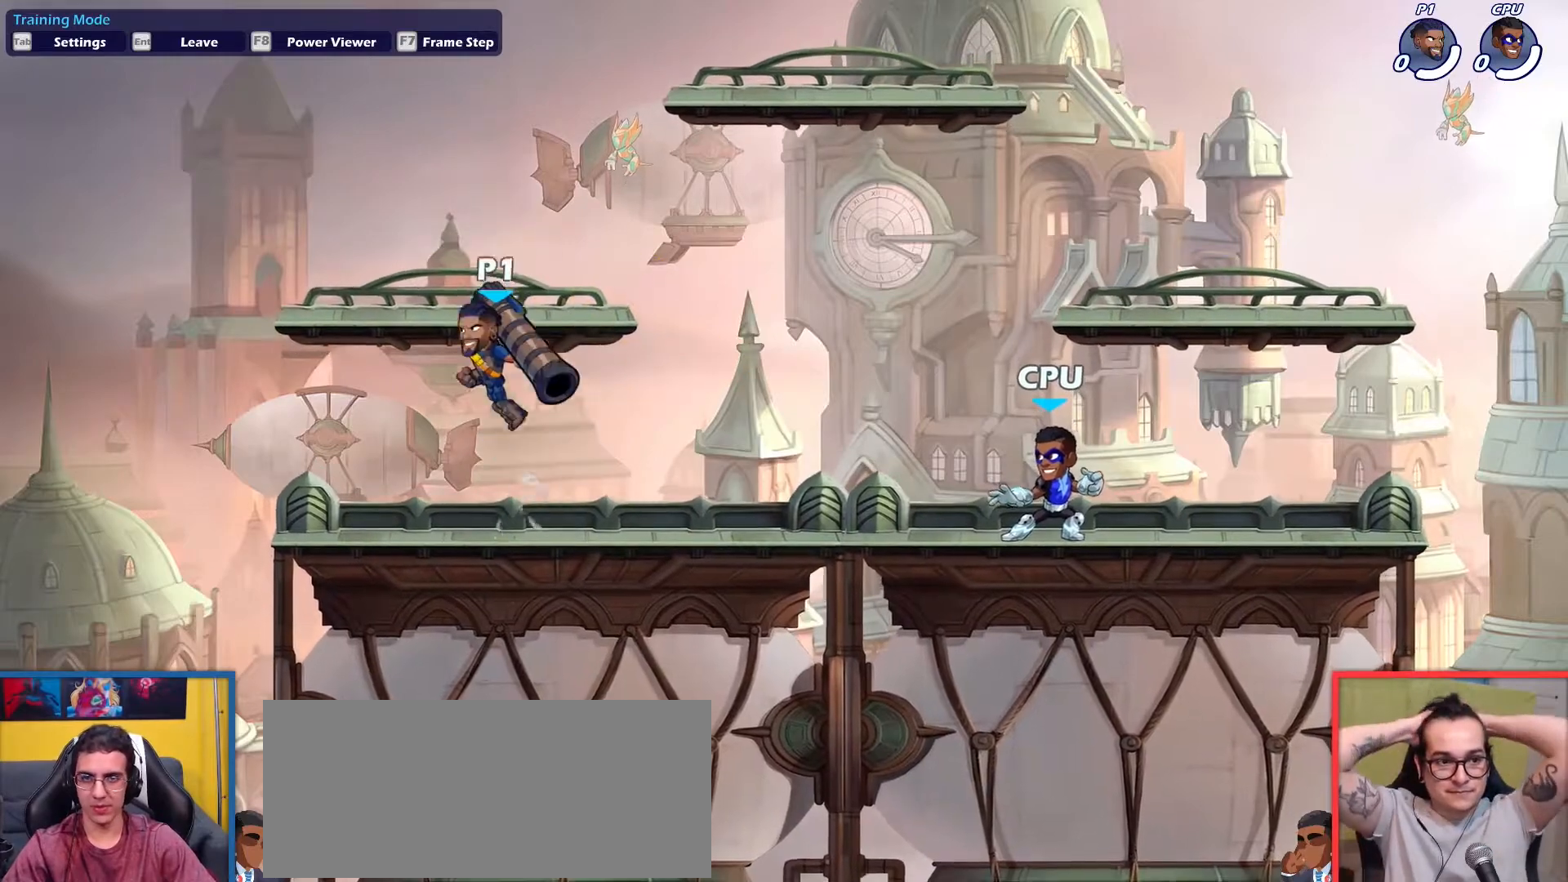
{"keys": [], "events": [[67, "down", "down"], [67, "light", "down"], [67, "right", "down"], [167, "light", "up"], [217, "right", "up"], [267, "down", "up"]]}
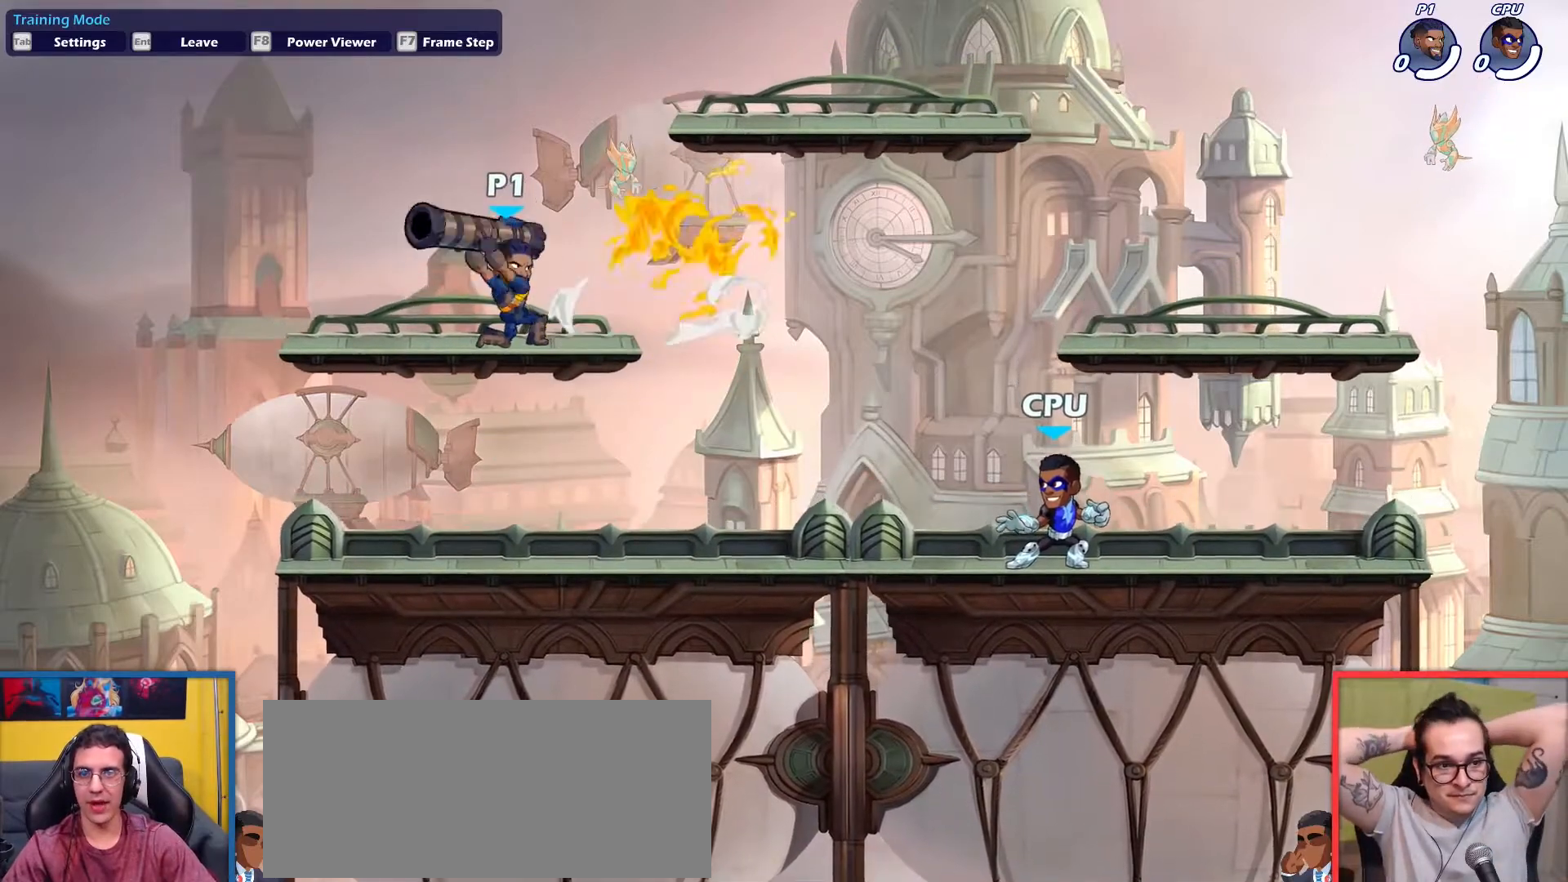
{"keys": ["left"], "events": [[284, "down", "down"], [367, "left", "down"], [417, "down", "up"]]}
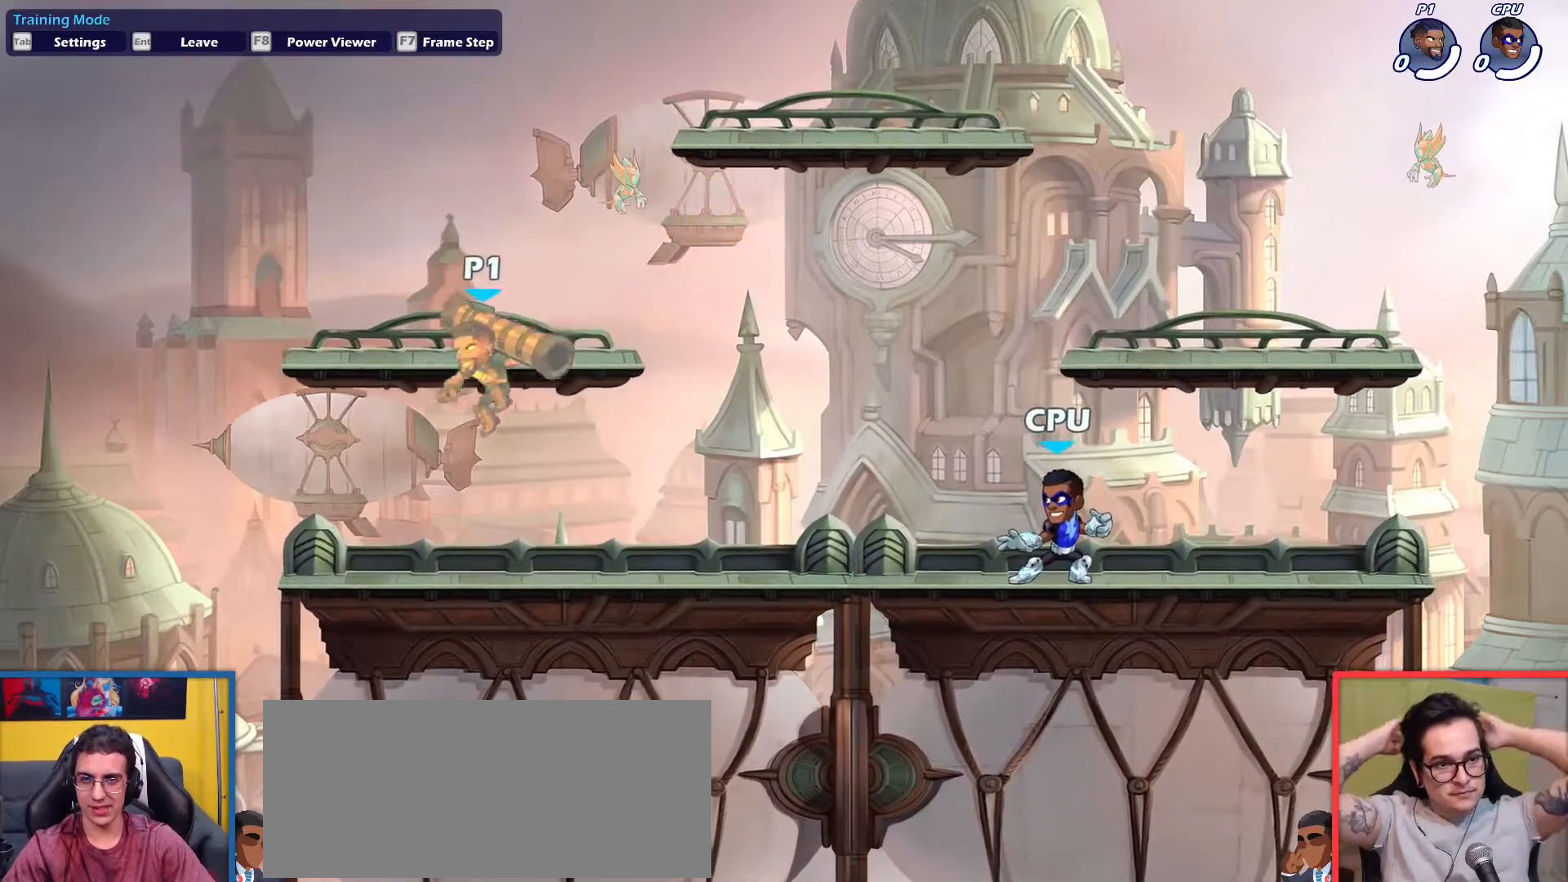
{"keys": ["light"], "events": [[17, "down", "down"], [51, "left", "up"], [51, "right", "down"], [151, "down", "up"], [201, "right", "up"], [251, "up", "down"], [334, "up", "up"], [384, "down", "down"], [434, "light", "down"], [484, "down", "up"]]}
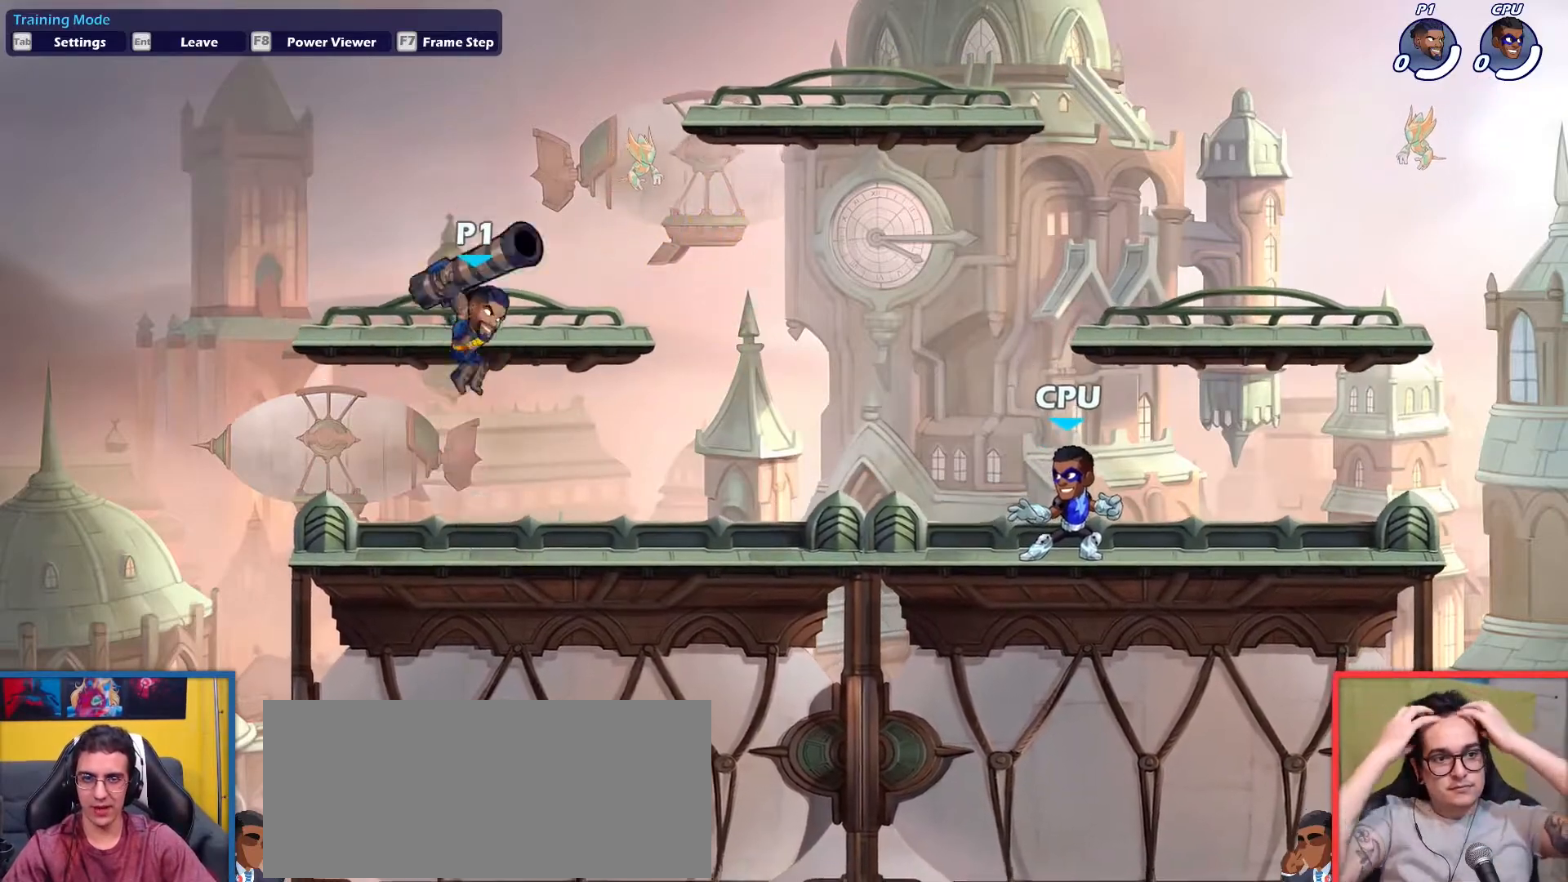
{"keys": ["left"], "events": [[33, "light", "up"], [450, "left", "down"]]}
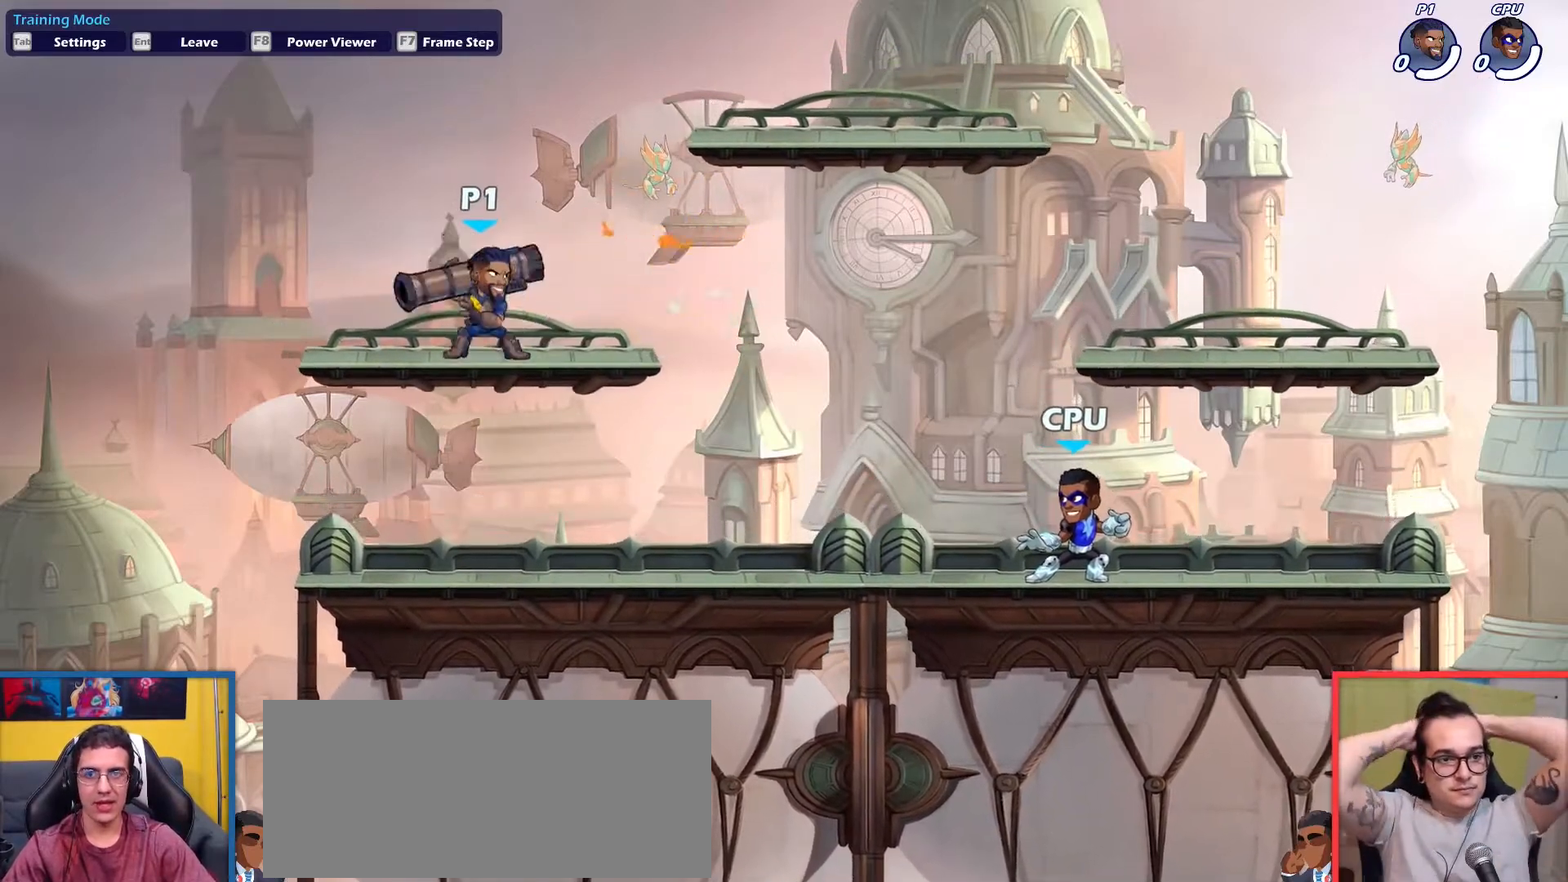
{"keys": ["right"], "events": [[84, "left", "up"], [134, "right", "down"], [267, "dodge", "down"], [317, "dodge", "up"], [317, "up", "down"], [418, "up", "up"]]}
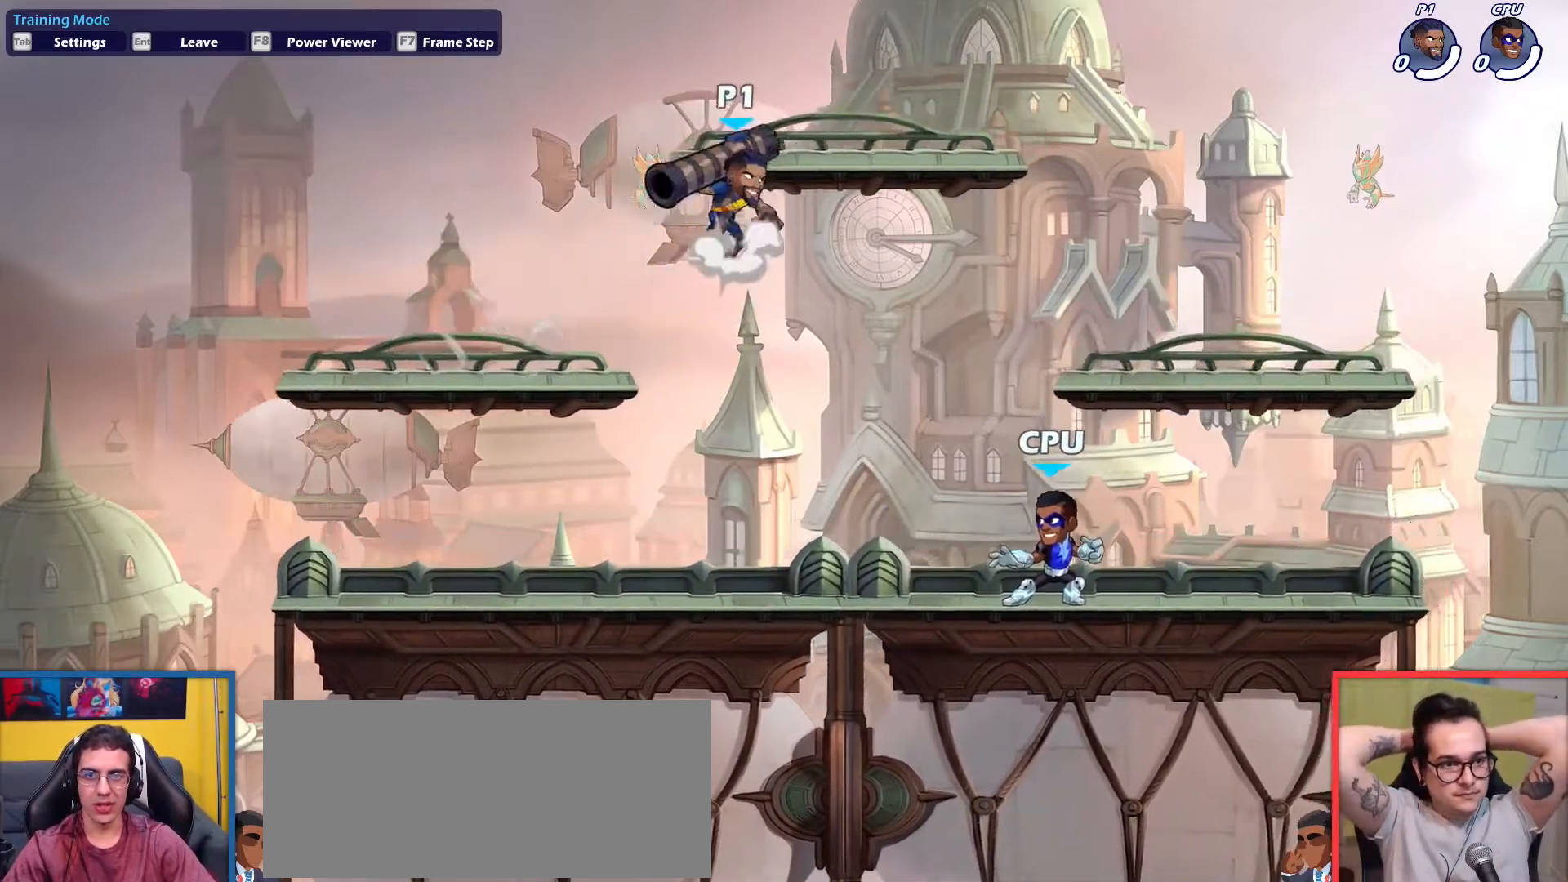
{"keys": [], "events": [[17, "down", "down"], [17, "up", "down"], [50, "light", "down"], [50, "right", "up"], [100, "down", "up"], [100, "up", "up"], [150, "light", "up"]]}
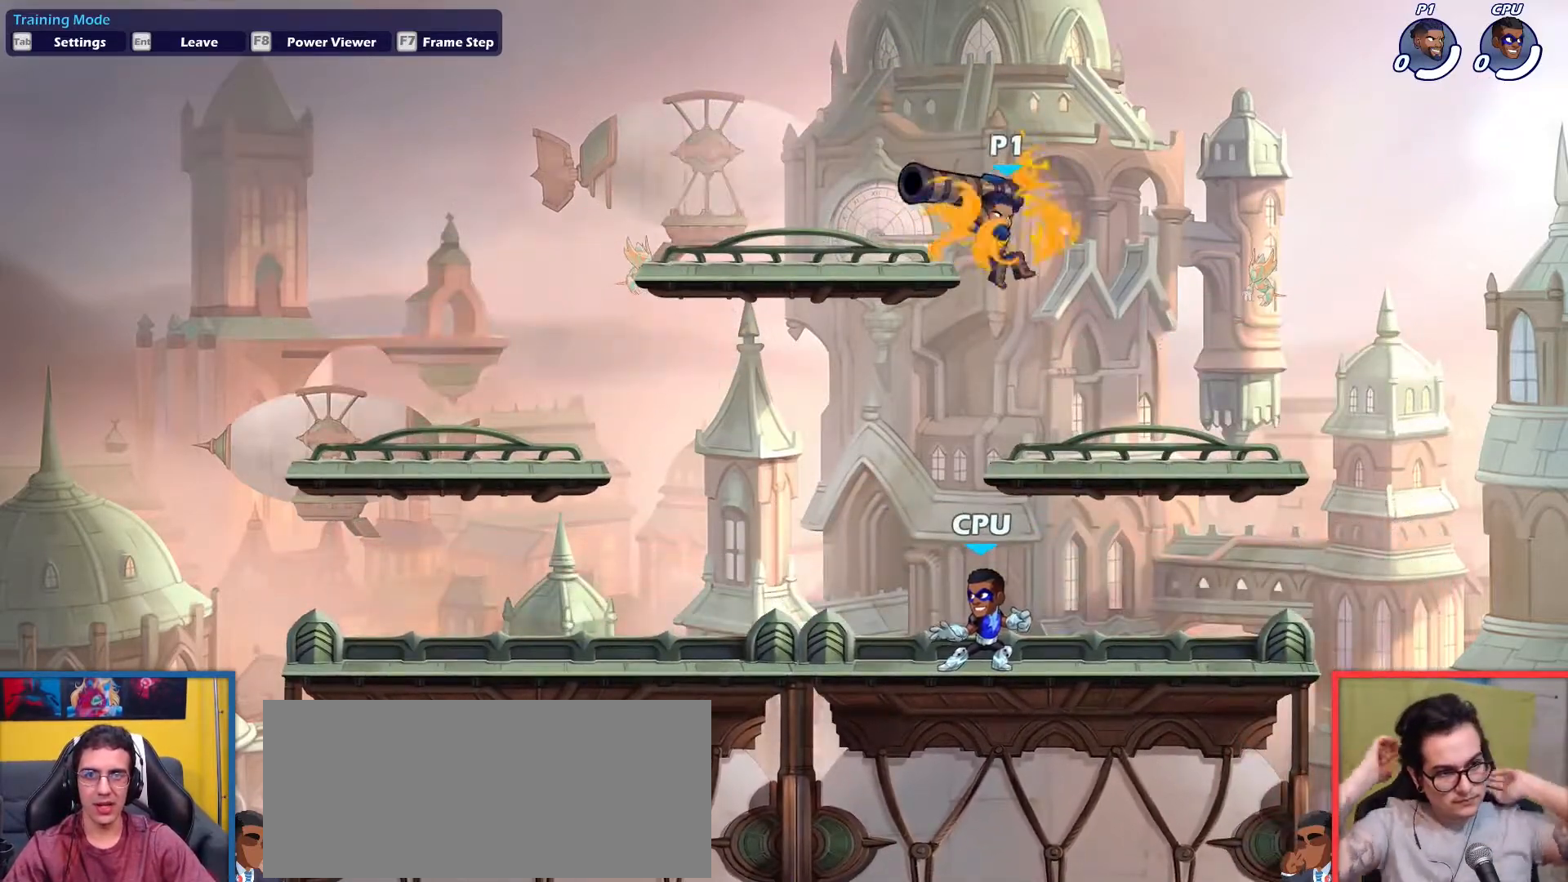
{"keys": ["left"], "events": [[17, "right", "down"], [301, "right", "up"], [351, "left", "down"]]}
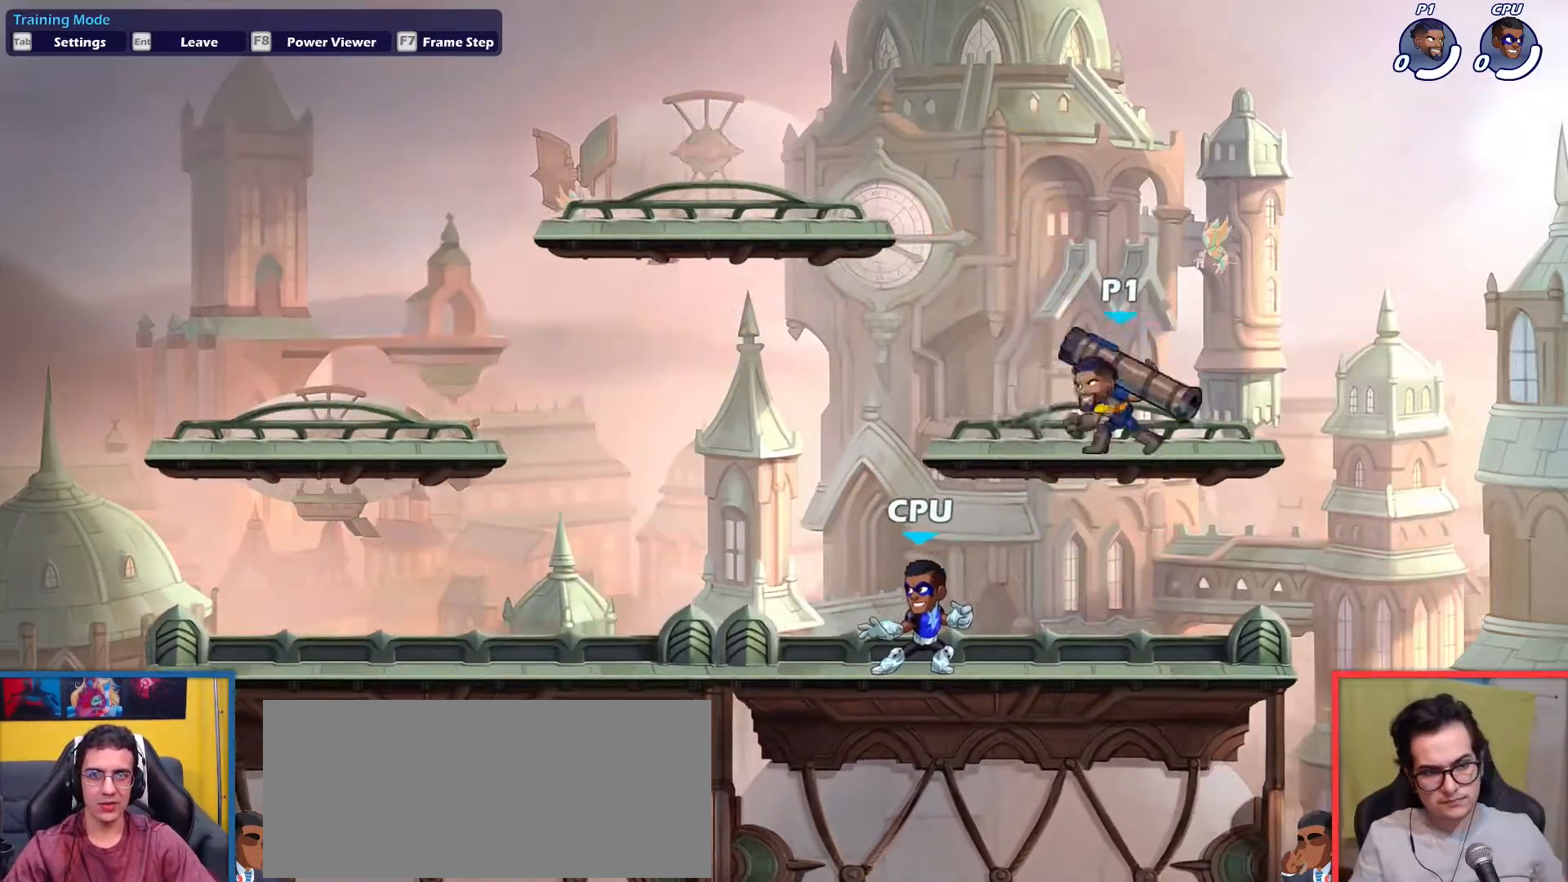
{"keys": [], "events": [[33, "dodge", "down"], [83, "up", "down"], [133, "dodge", "up"], [133, "down", "down"], [133, "left", "up"], [183, "down", "up"], [183, "light", "down"], [183, "up", "up"], [234, "light", "up"]]}
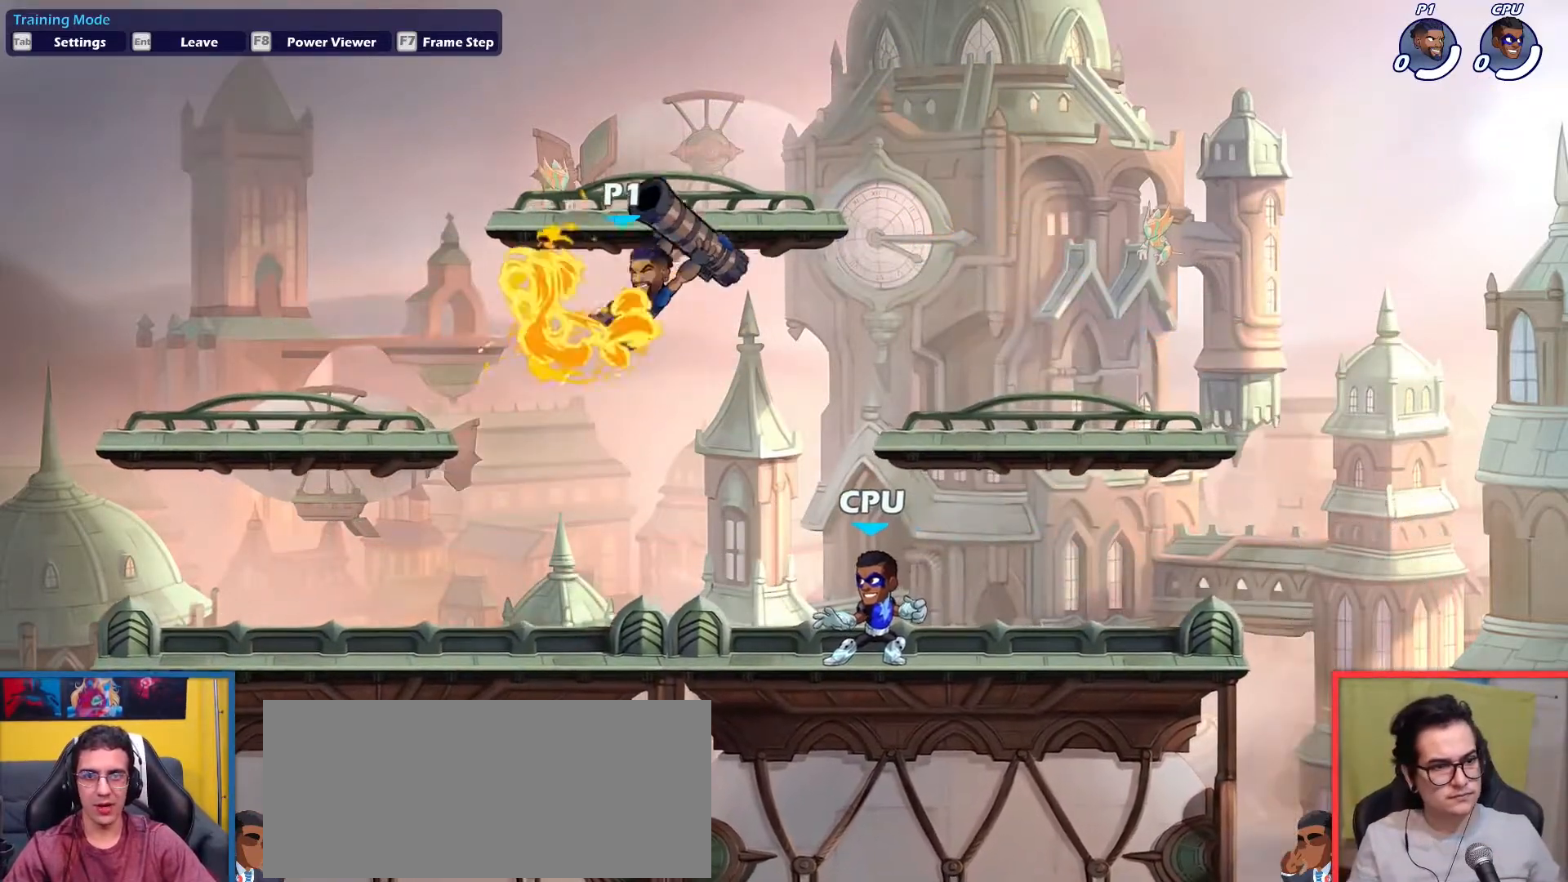
{"keys": [], "events": [[101, "left", "down"], [284, "up", "down"], [384, "up", "up"], [484, "left", "up"]]}
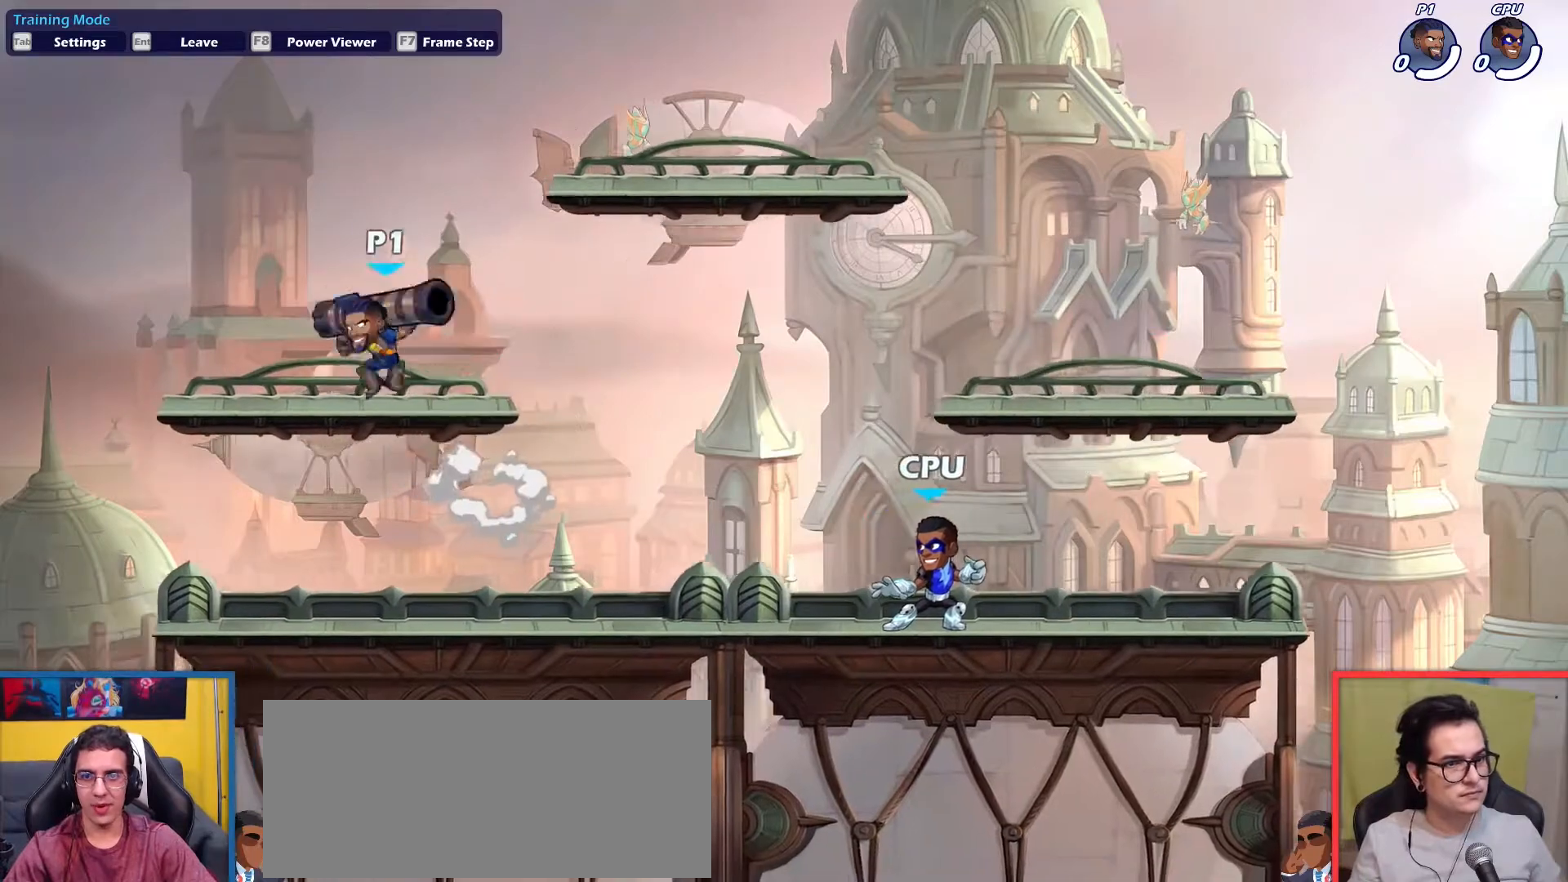
{"keys": [], "events": [[17, "right", "down"], [67, "down", "down"], [217, "down", "up"], [350, "dodge", "down"], [400, "up", "down"], [484, "dodge", "up"], [484, "right", "up"], [484, "up", "up"]]}
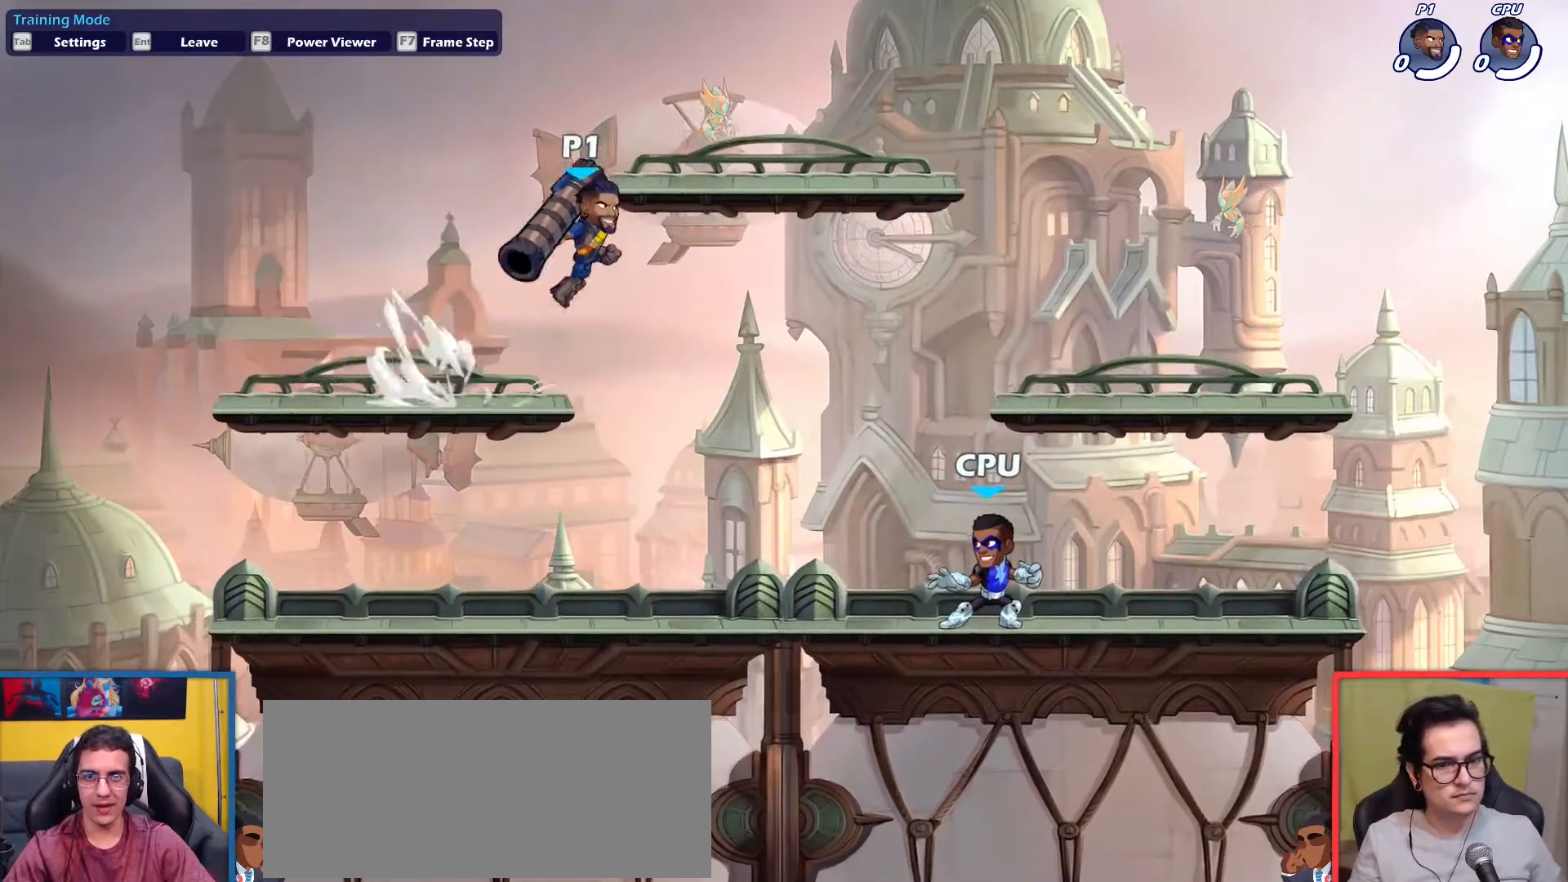
{"keys": ["right"], "events": [[34, "down", "down"], [84, "light", "down"], [134, "down", "up"], [134, "light", "up"], [418, "right", "down"]]}
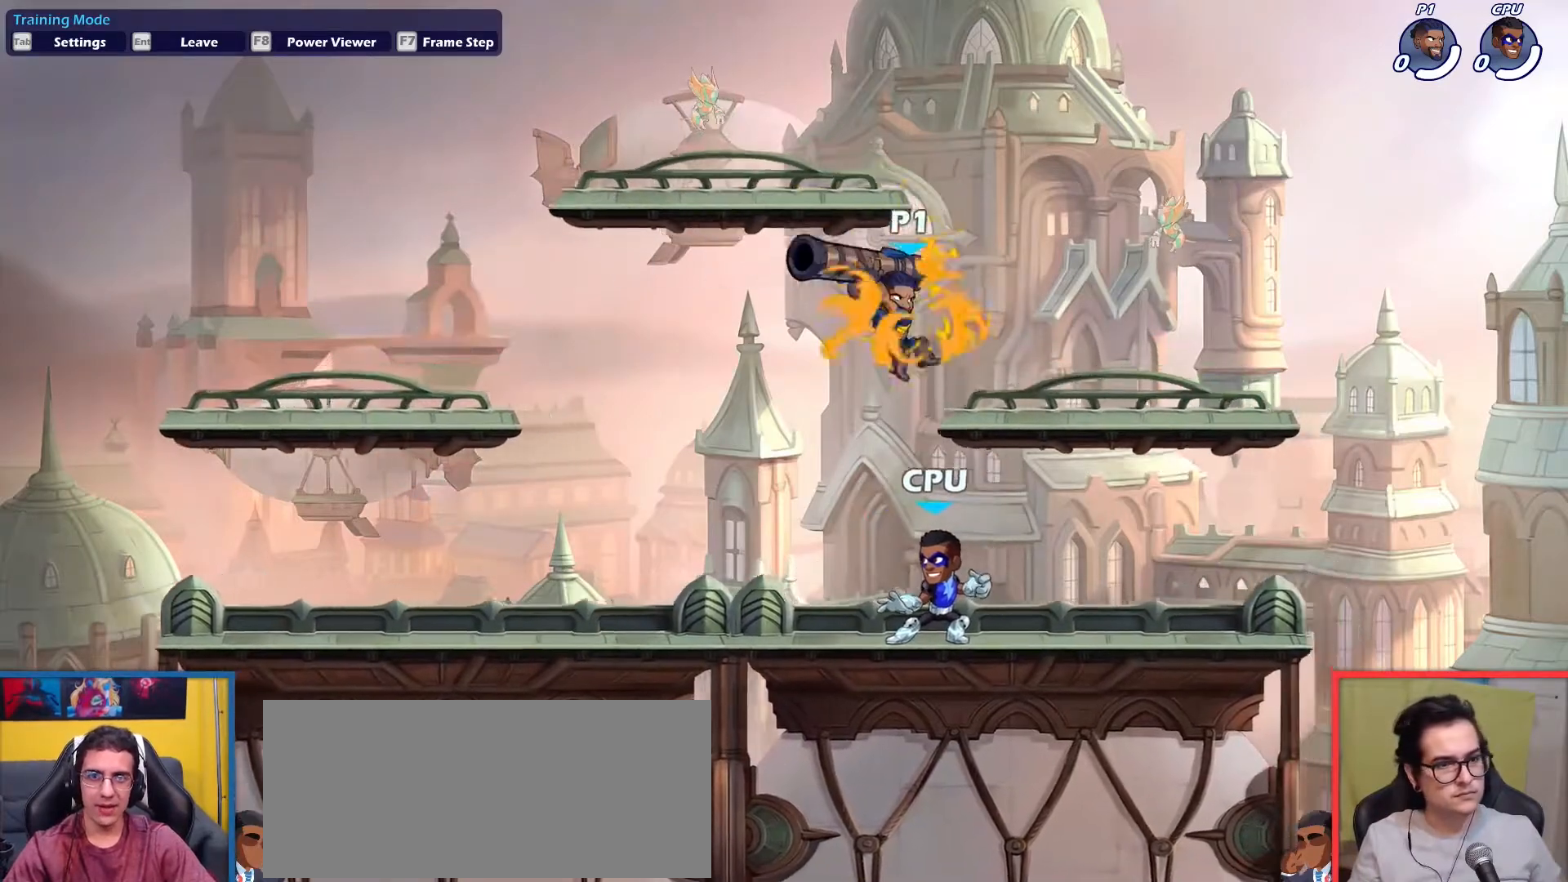
{"keys": ["down"], "events": [[50, "right", "up"], [234, "left", "down"], [234, "up", "down"], [384, "up", "up"], [434, "left", "up"], [467, "down", "down"]]}
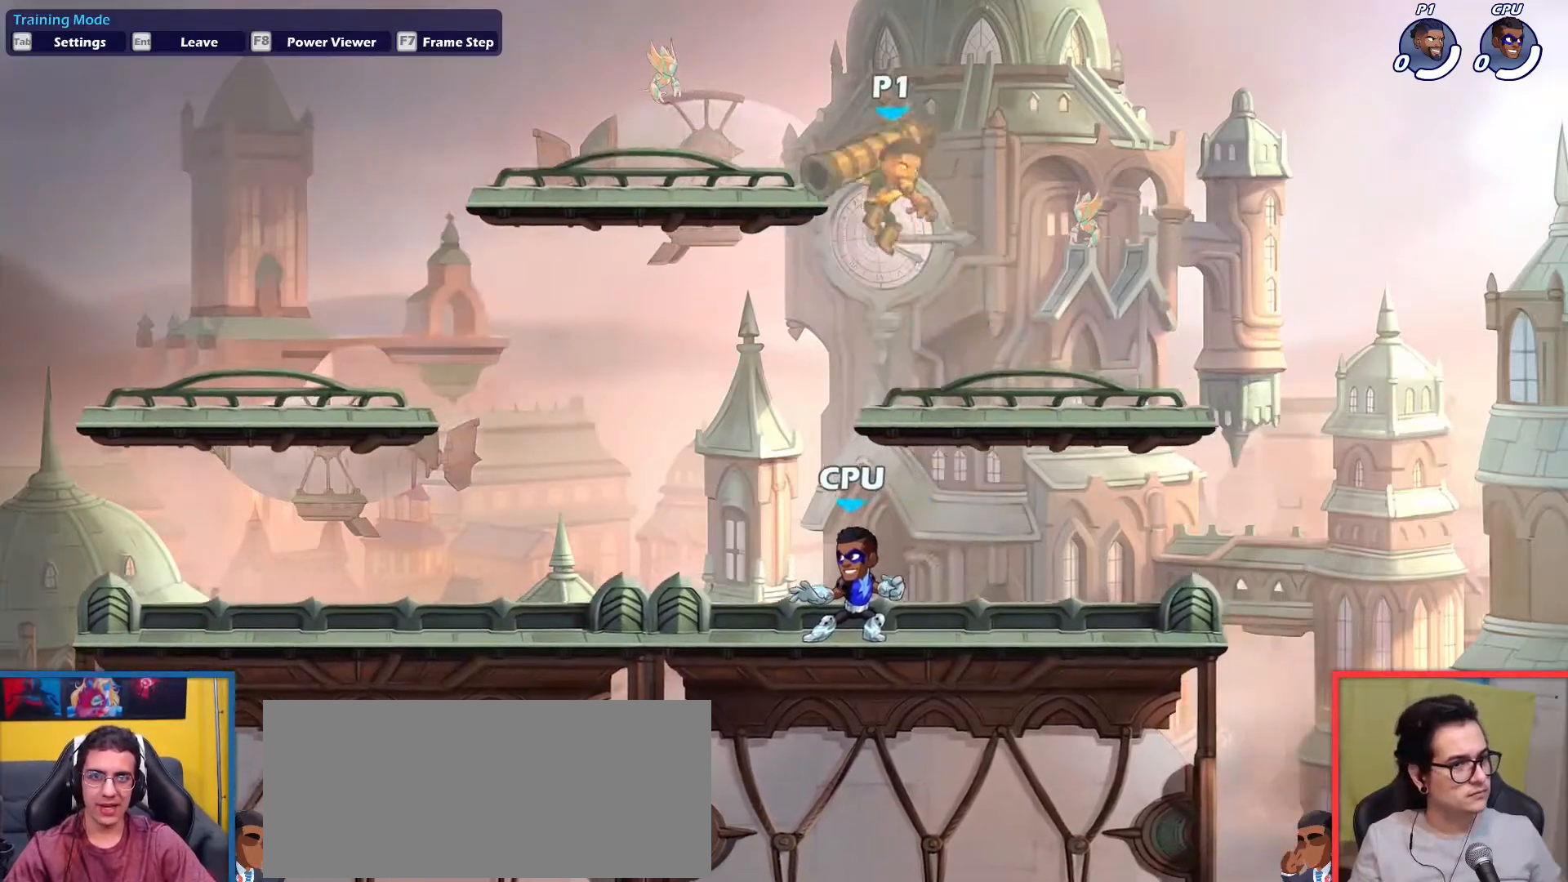
{"keys": ["left"], "events": [[17, "right", "down"], [167, "down", "up"], [167, "left", "down"], [167, "right", "up"], [451, "up", "down"], [484, "up", "up"]]}
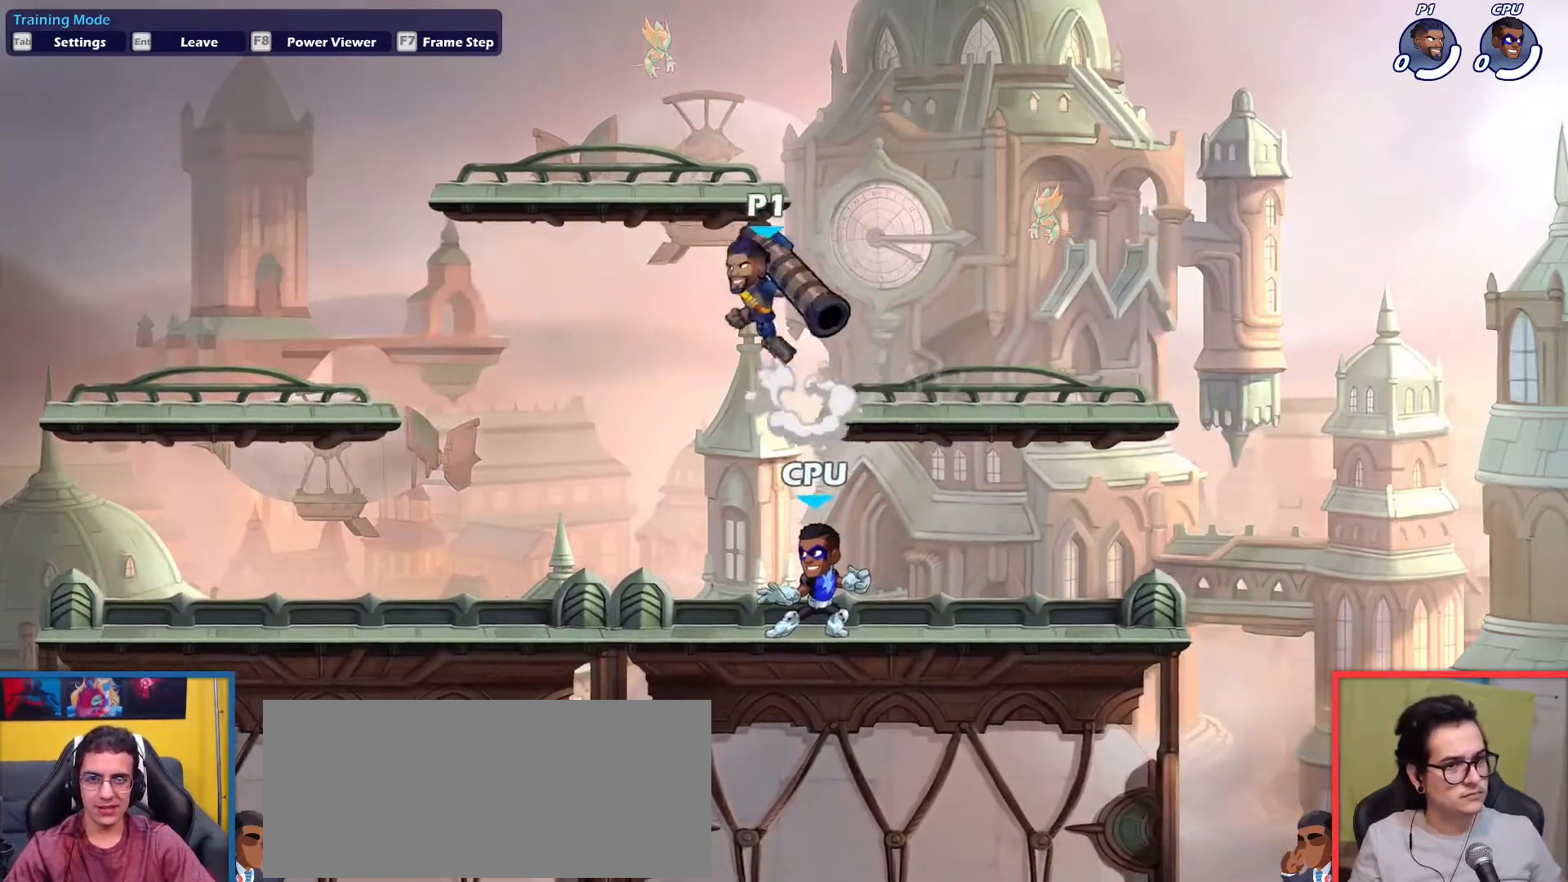
{"keys": [], "events": [[33, "left", "up"], [83, "down", "down"], [83, "light", "down"], [183, "down", "up"], [183, "light", "up"]]}